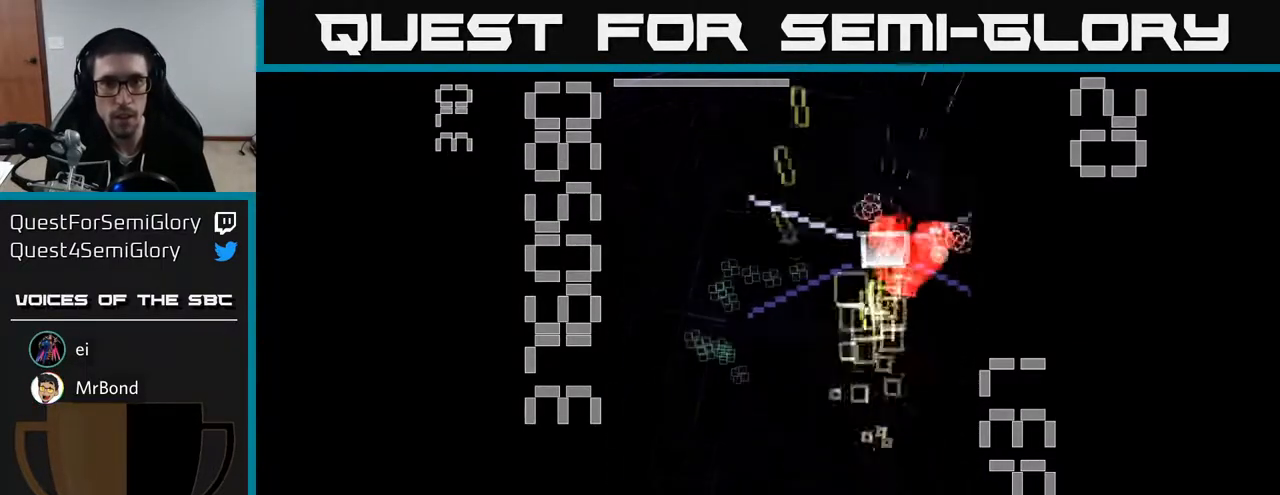
Gameplay with a controller (Xbox layout); each line is a JSON object with the inputs held at the frame after it. "events" lists button and stick changes between this image and that frame as [ms after this image, input, new state], when the widget could be followed in between. Not read: right_stick.
{"buttons": ["A", "X", "DPAD_DOWN"], "left_stick": "center", "events": [[200, "DPAD_UP", "down"], [333, "DPAD_UP", "up"], [350, "DPAD_LEFT", "up"], [367, "DPAD_DOWN", "down"]]}
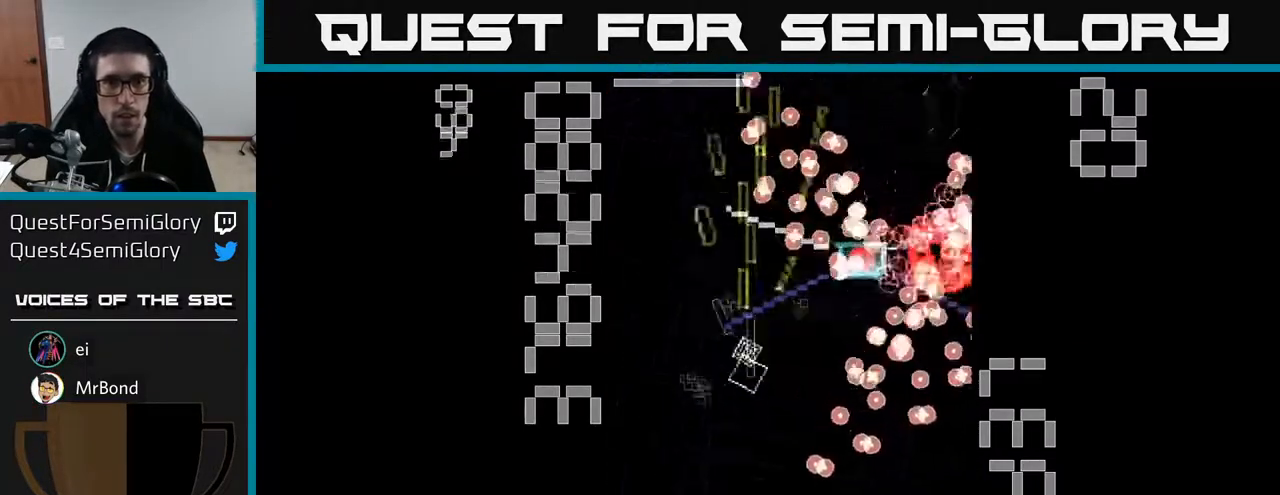
{"buttons": ["A", "X", "DPAD_DOWN", "DPAD_RIGHT"], "left_stick": "center", "events": [[17, "DPAD_LEFT", "down"], [33, "DPAD_DOWN", "up"], [83, "DPAD_UP", "down"], [100, "DPAD_LEFT", "up"], [133, "DPAD_RIGHT", "down"], [133, "DPAD_UP", "up"], [317, "DPAD_DOWN", "down"]]}
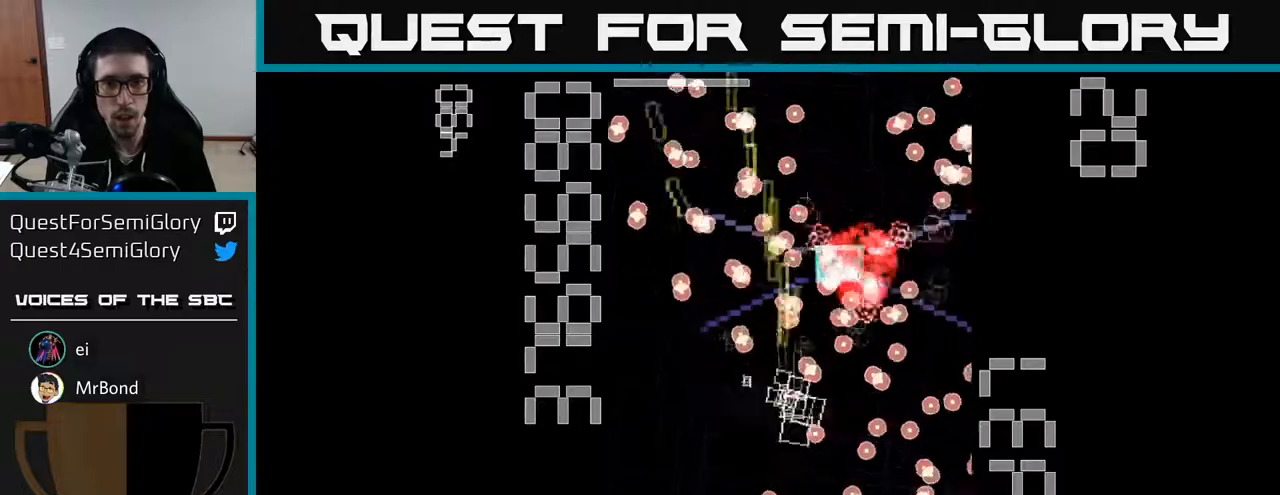
{"buttons": ["A", "X", "DPAD_DOWN"], "left_stick": "center", "events": [[33, "DPAD_RIGHT", "up"], [50, "X", "up"], [117, "X", "down"]]}
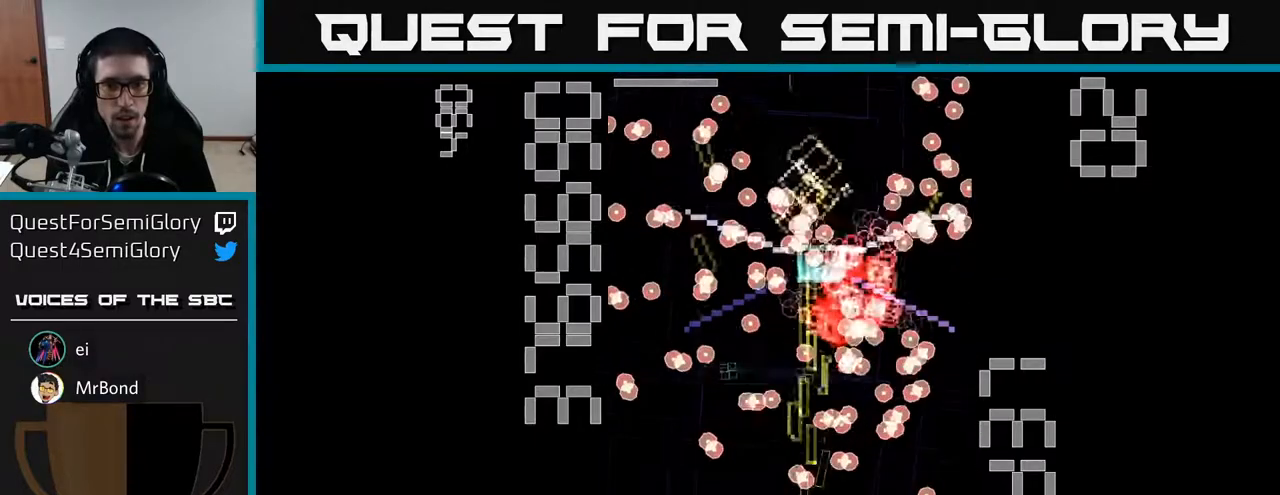
{"buttons": ["A", "X", "DPAD_DOWN"], "left_stick": "center", "events": [[50, "DPAD_LEFT", "down"], [167, "DPAD_DOWN", "up"], [200, "DPAD_LEFT", "up"], [367, "DPAD_LEFT", "down"], [483, "DPAD_LEFT", "up"], [500, "DPAD_DOWN", "down"]]}
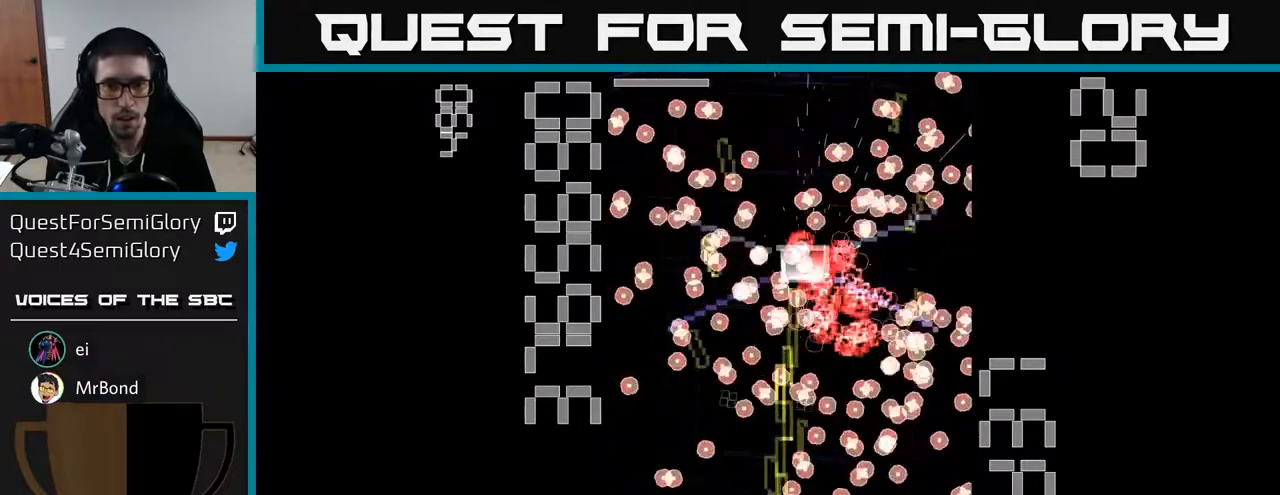
{"buttons": ["A", "X"], "left_stick": "center", "events": [[17, "DPAD_RIGHT", "down"], [167, "DPAD_DOWN", "up"], [167, "DPAD_RIGHT", "up"], [200, "X", "up"], [267, "X", "down"], [450, "DPAD_RIGHT", "down"], [483, "DPAD_RIGHT", "up"]]}
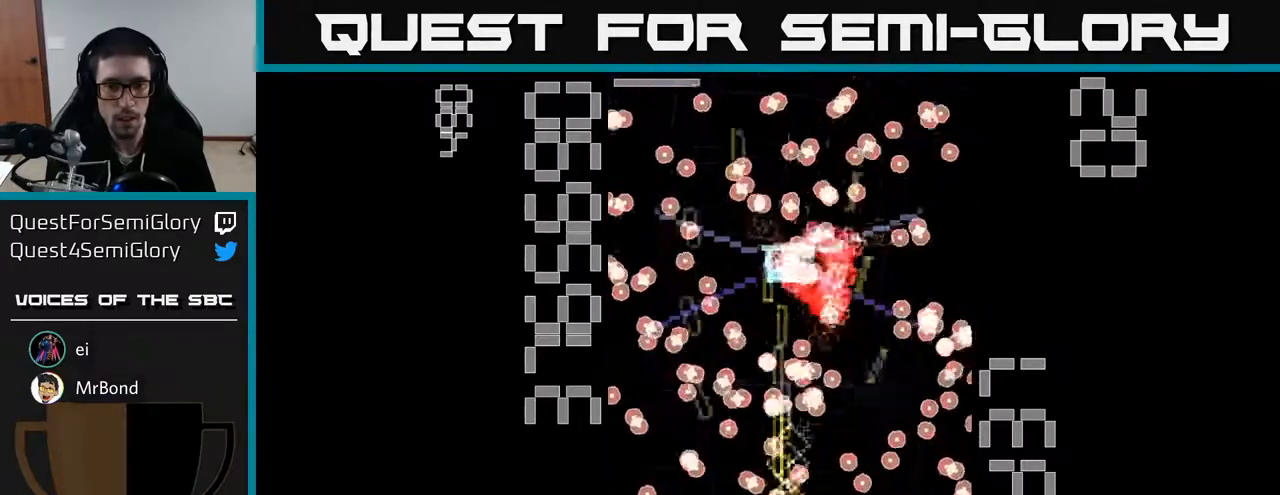
{"buttons": ["A", "X"], "left_stick": "center", "events": []}
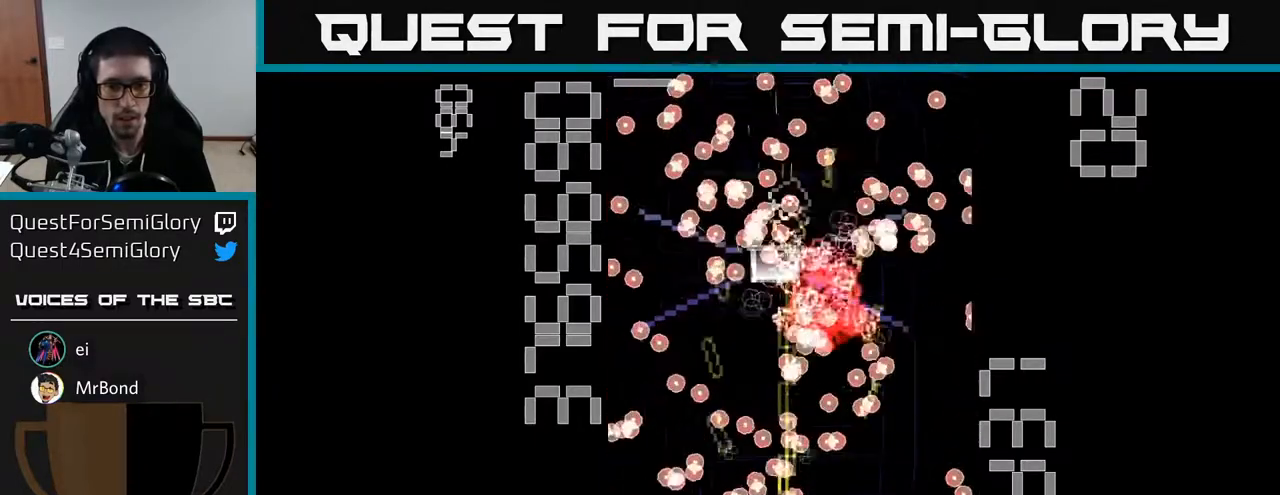
{"buttons": ["A", "X"], "left_stick": "center", "events": [[117, "DPAD_RIGHT", "down"], [217, "DPAD_RIGHT", "up"], [450, "DPAD_LEFT", "down"], [483, "DPAD_LEFT", "up"]]}
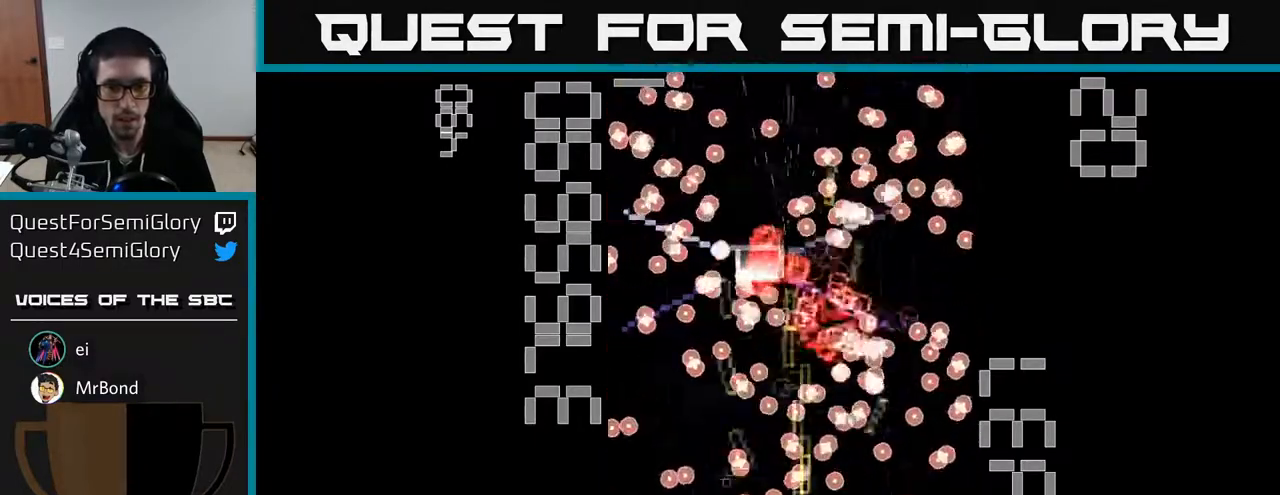
{"buttons": ["A", "X", "DPAD_RIGHT"], "left_stick": "center", "events": [[167, "X", "up"], [183, "A", "up"], [217, "A", "down"], [217, "DPAD_RIGHT", "down"], [233, "X", "down"], [267, "DPAD_RIGHT", "up"], [400, "DPAD_RIGHT", "down"]]}
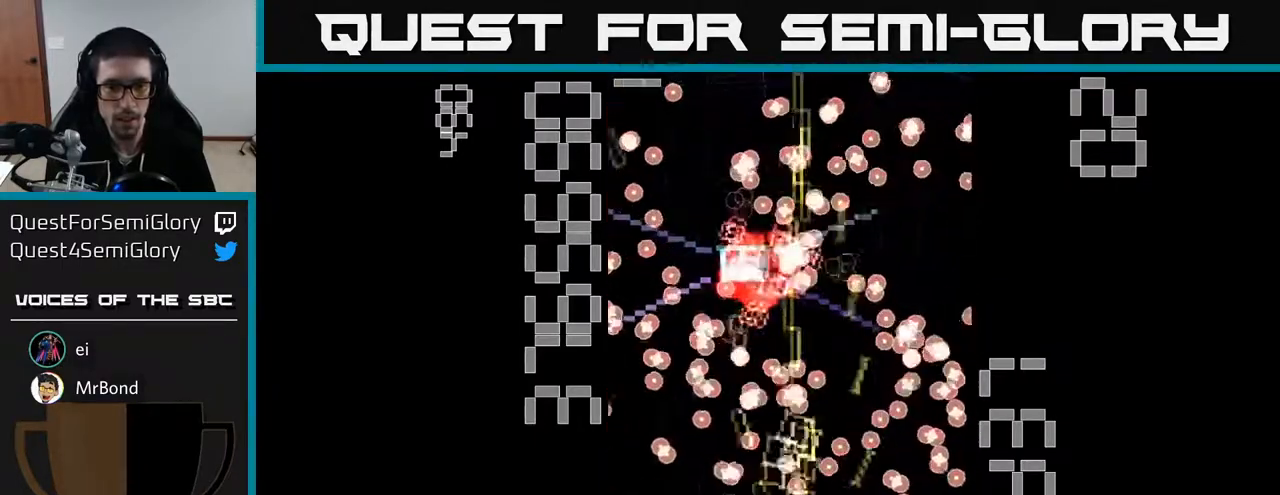
{"buttons": ["A", "X", "DPAD_DOWN"], "left_stick": "center", "events": [[33, "DPAD_RIGHT", "up"], [167, "DPAD_LEFT", "down"], [417, "DPAD_DOWN", "down"], [483, "DPAD_LEFT", "up"]]}
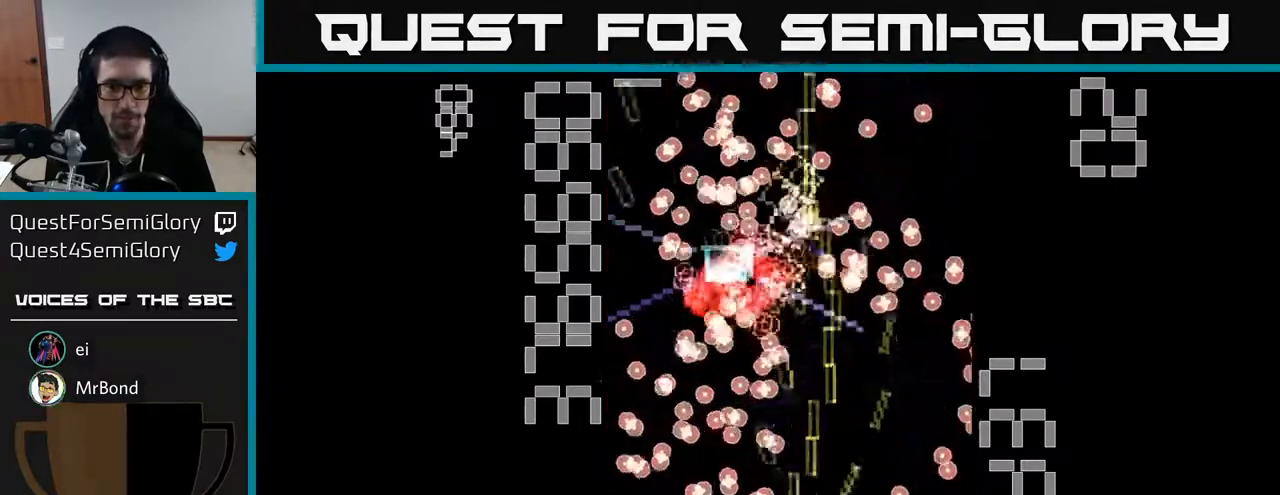
{"buttons": ["A", "X"], "left_stick": "center", "events": [[67, "DPAD_DOWN", "up"]]}
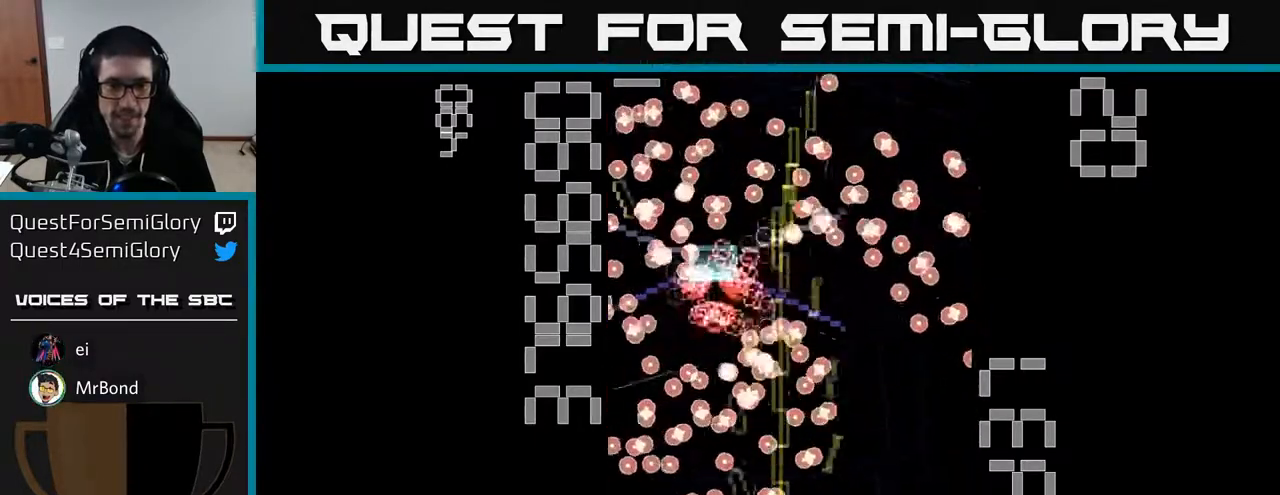
{"buttons": ["A", "X"], "left_stick": "center", "events": [[267, "DPAD_RIGHT", "down"], [383, "DPAD_RIGHT", "up"]]}
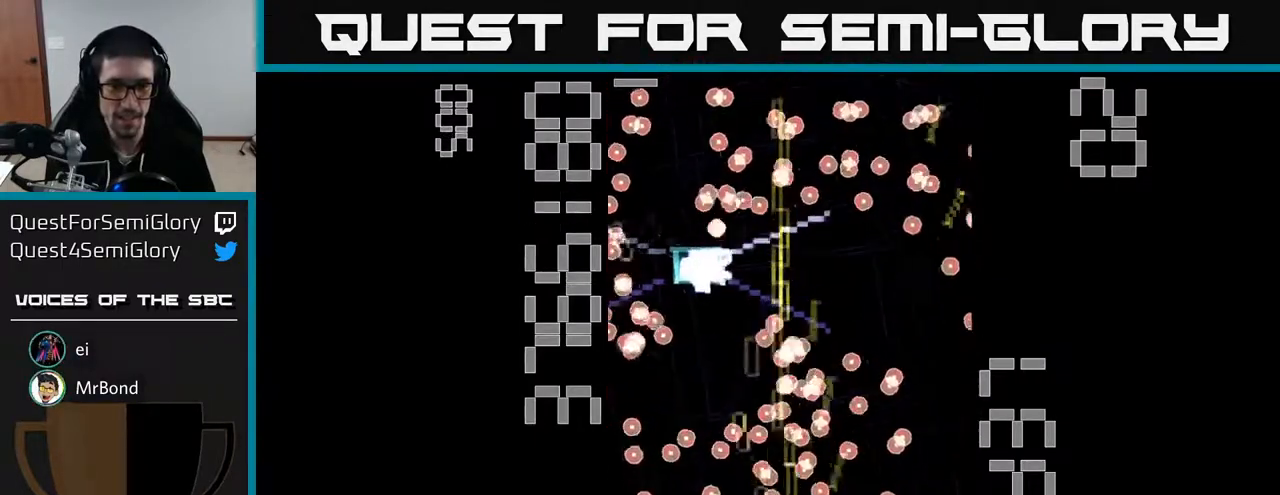
{"buttons": ["A", "X"], "left_stick": "center", "events": [[67, "DPAD_LEFT", "down"], [383, "X", "up"], [433, "DPAD_LEFT", "up"], [450, "X", "down"]]}
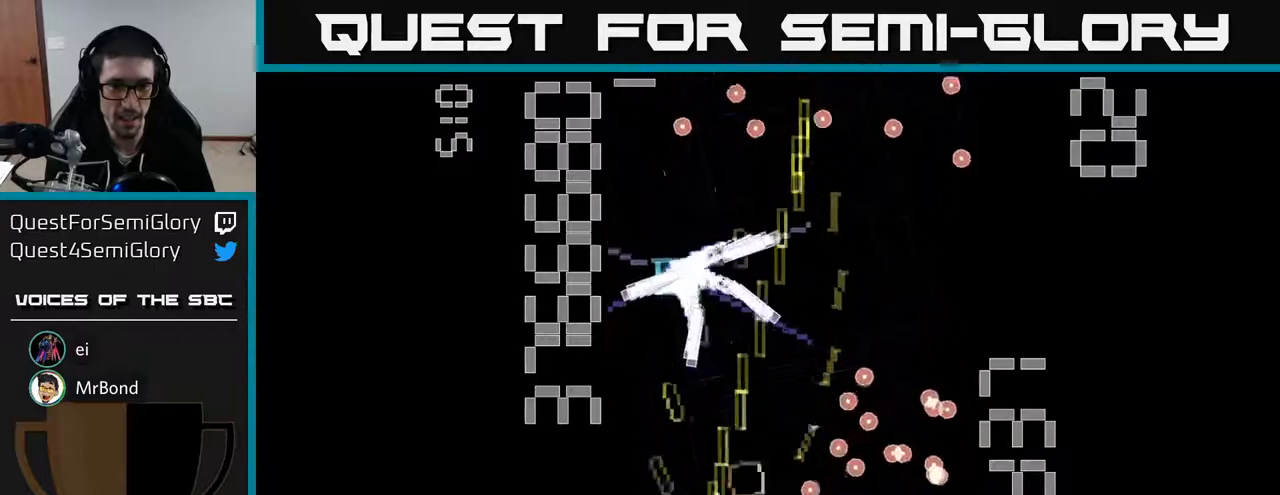
{"buttons": ["A", "X"], "left_stick": "center", "events": [[150, "DPAD_RIGHT", "down"], [217, "DPAD_RIGHT", "up"], [217, "DPAD_UP", "down"], [500, "DPAD_UP", "up"]]}
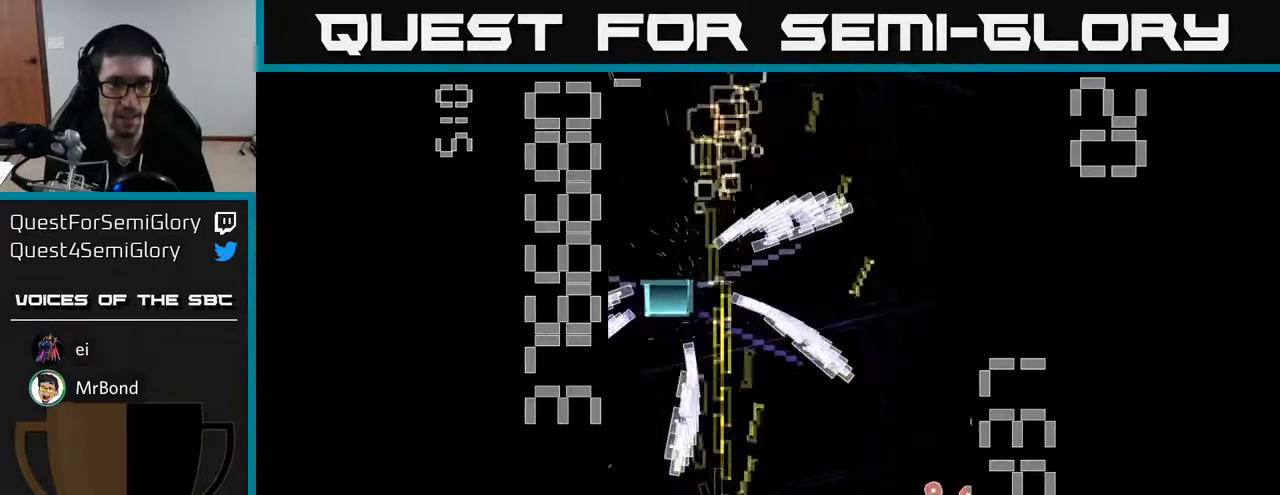
{"buttons": ["DPAD_DOWN", "DPAD_RIGHT"], "left_stick": "center", "events": [[50, "DPAD_DOWN", "down"], [50, "DPAD_RIGHT", "down"], [150, "DPAD_DOWN", "up"], [167, "DPAD_RIGHT", "up"], [200, "DPAD_LEFT", "down"], [333, "DPAD_DOWN", "down"], [433, "DPAD_LEFT", "up"], [467, "DPAD_RIGHT", "down"], [467, "X", "up"], [483, "A", "up"]]}
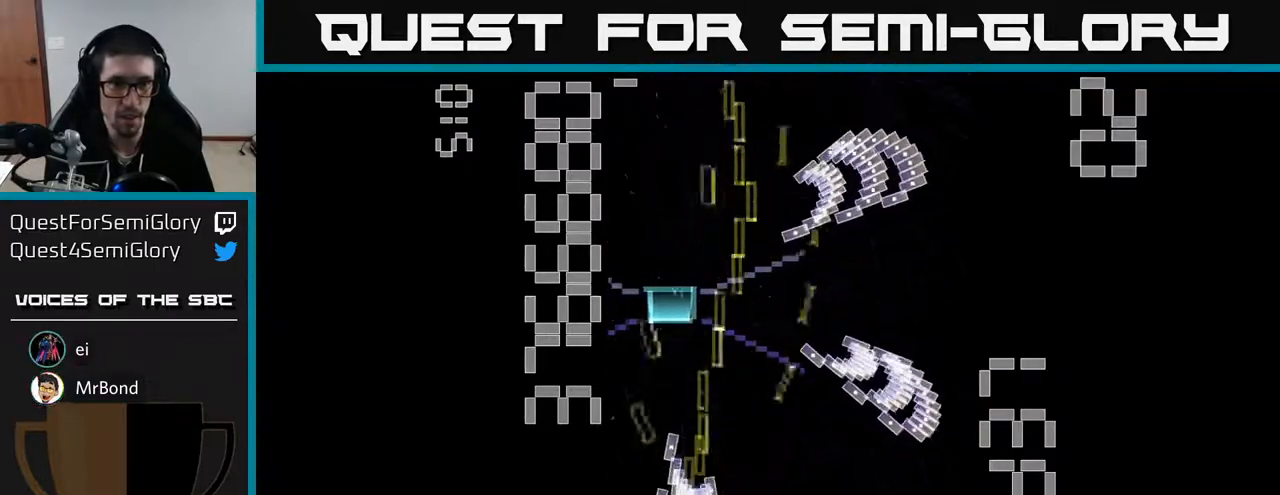
{"buttons": ["A", "DPAD_UP", "DPAD_LEFT"], "left_stick": "center", "events": [[17, "A", "down"], [267, "DPAD_DOWN", "up"], [317, "DPAD_RIGHT", "up"], [333, "DPAD_UP", "down"], [350, "DPAD_LEFT", "down"]]}
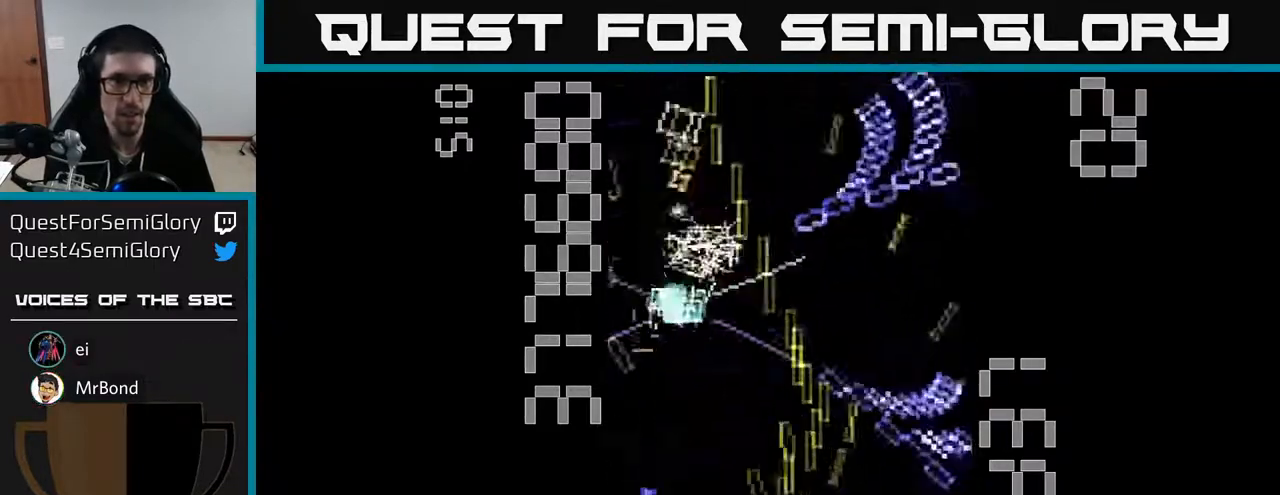
{"buttons": ["A", "DPAD_RIGHT"], "left_stick": "center", "events": [[167, "DPAD_LEFT", "up"], [483, "DPAD_RIGHT", "down"], [500, "DPAD_UP", "up"]]}
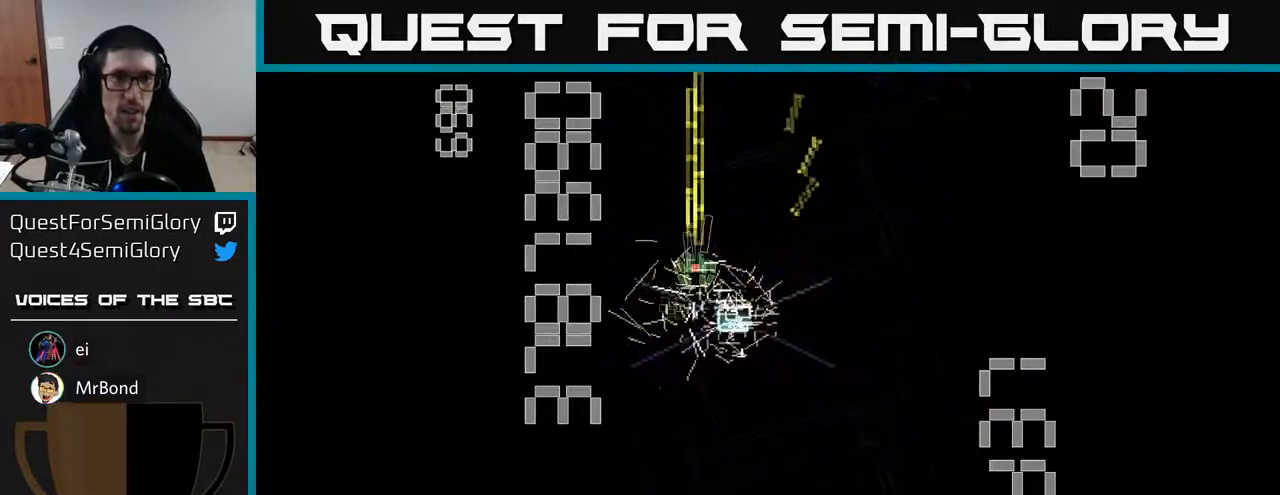
{"buttons": [], "left_stick": "center", "events": [[50, "DPAD_DOWN", "down"], [100, "DPAD_RIGHT", "up"], [350, "A", "up"], [400, "DPAD_DOWN", "up"]]}
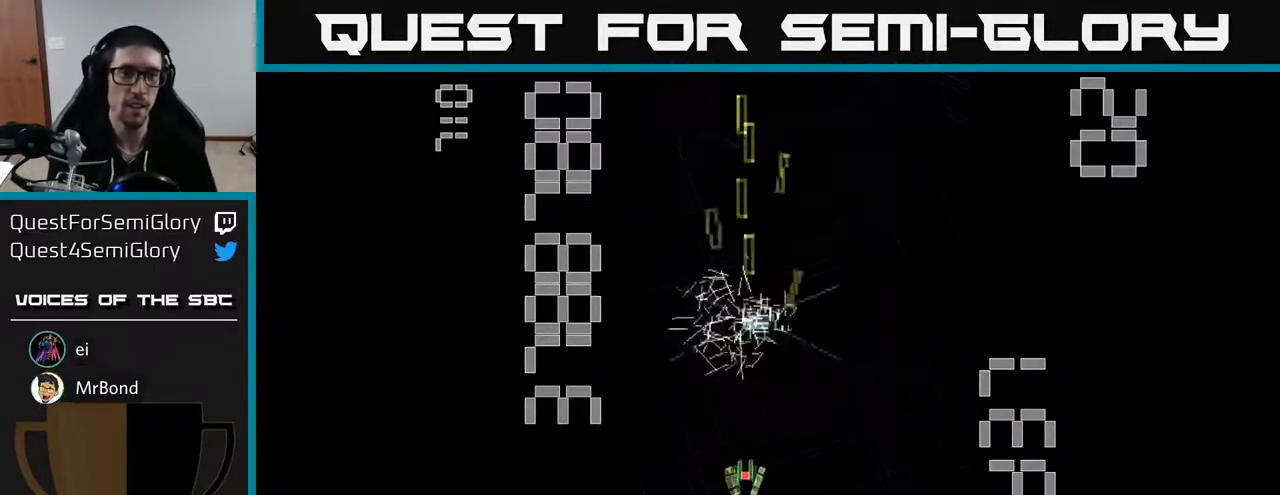
{"buttons": [], "left_stick": "center", "events": []}
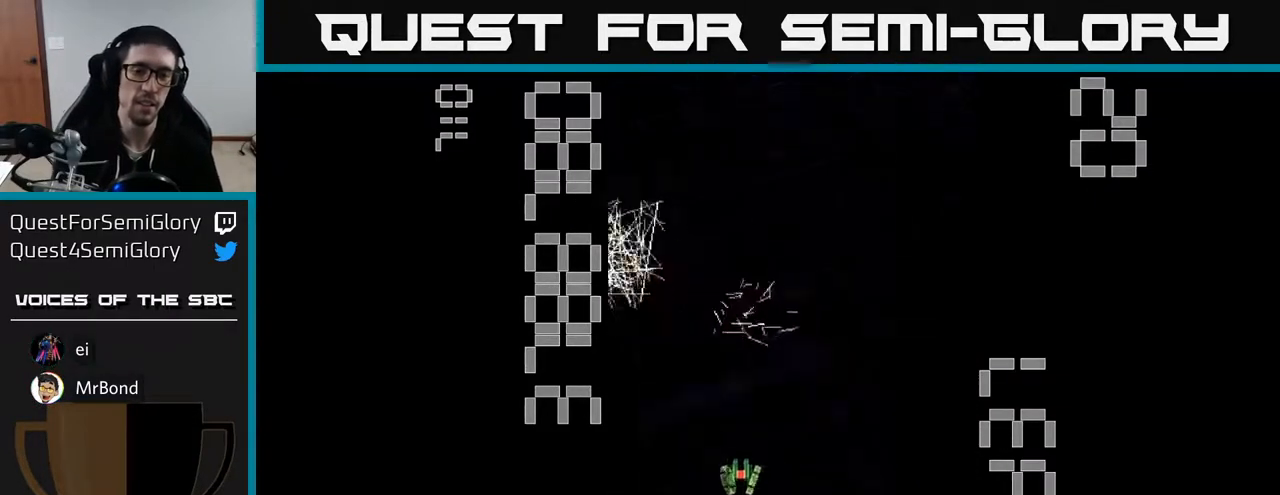
{"buttons": [], "left_stick": "center", "events": []}
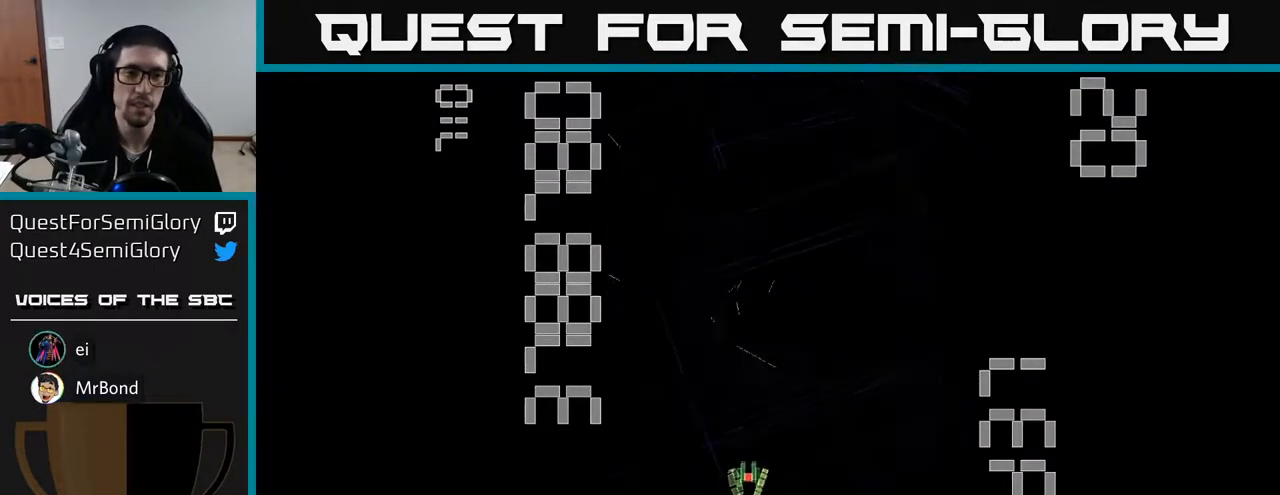
{"buttons": [], "left_stick": "center", "events": []}
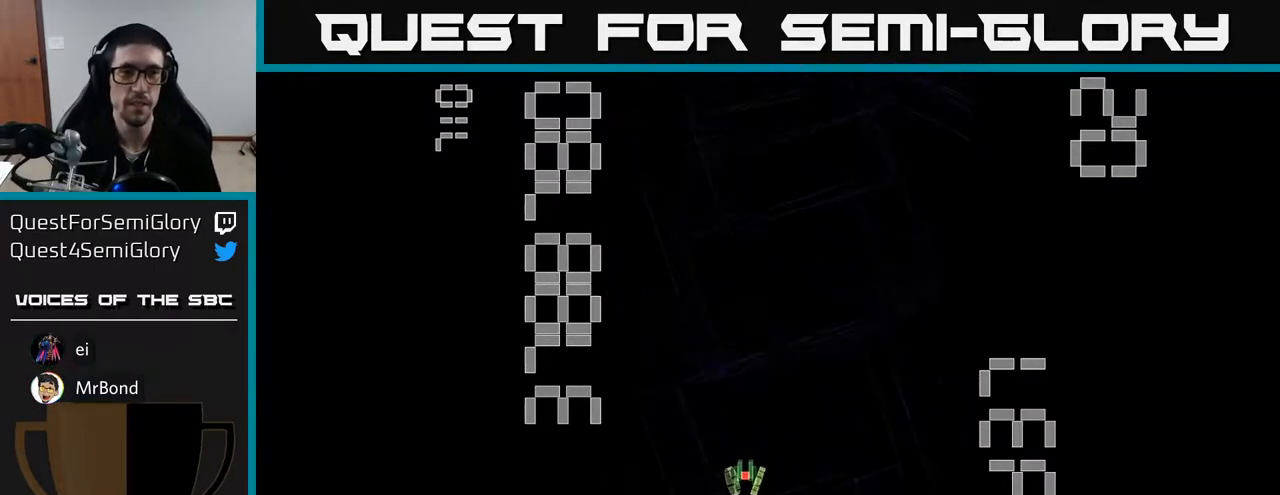
{"buttons": [], "left_stick": "center", "events": []}
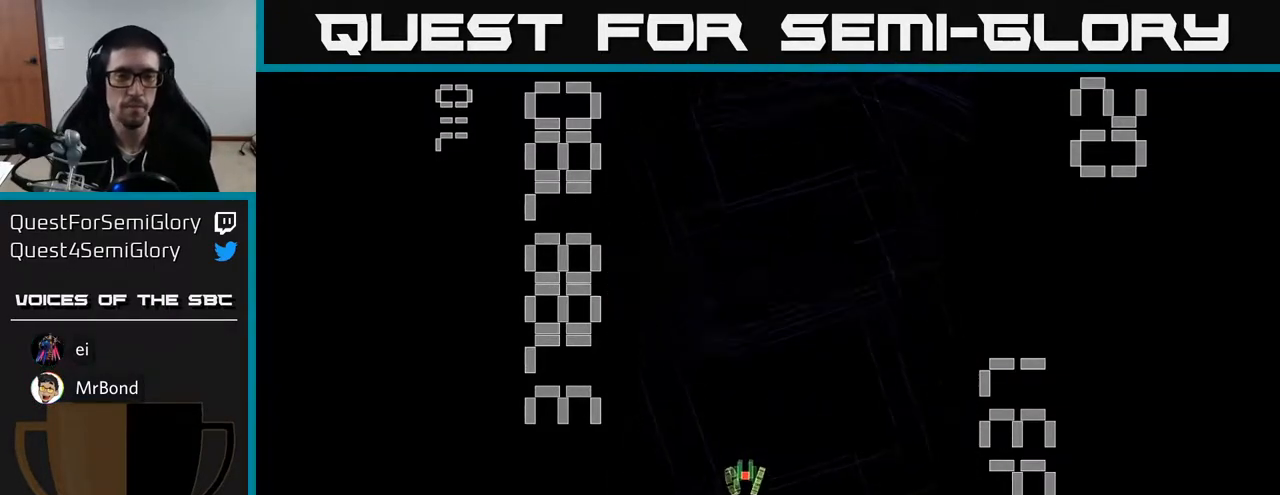
{"buttons": ["A", "DPAD_LEFT"], "left_stick": "center", "events": [[83, "A", "down"], [83, "DPAD_RIGHT", "down"], [133, "DPAD_DOWN", "down"], [217, "DPAD_RIGHT", "up"], [467, "DPAD_DOWN", "up"], [483, "DPAD_LEFT", "down"]]}
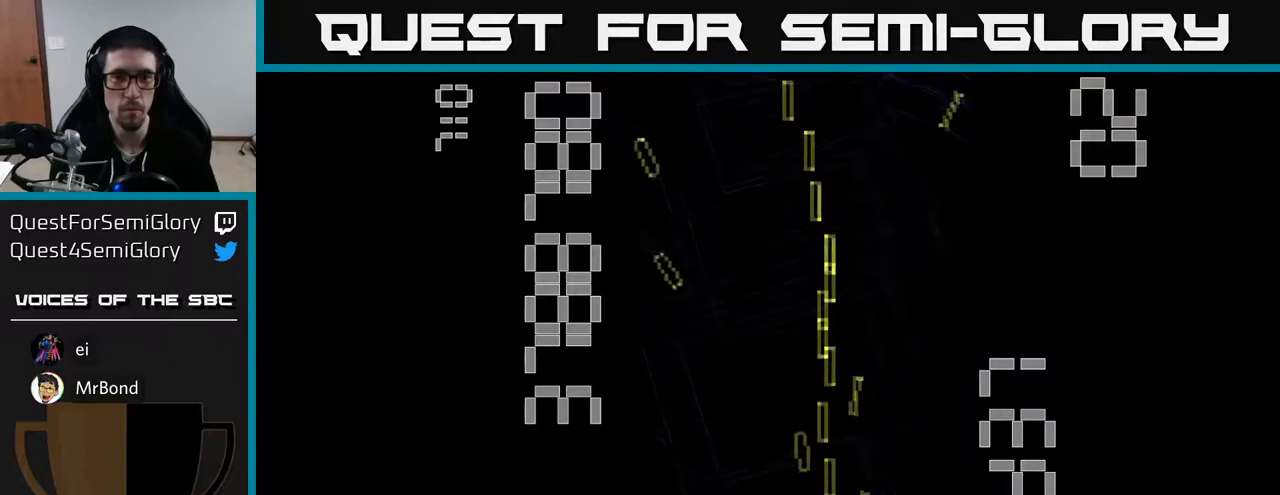
{"buttons": ["A", "DPAD_RIGHT"], "left_stick": "center", "events": [[233, "DPAD_LEFT", "up"], [283, "DPAD_RIGHT", "down"]]}
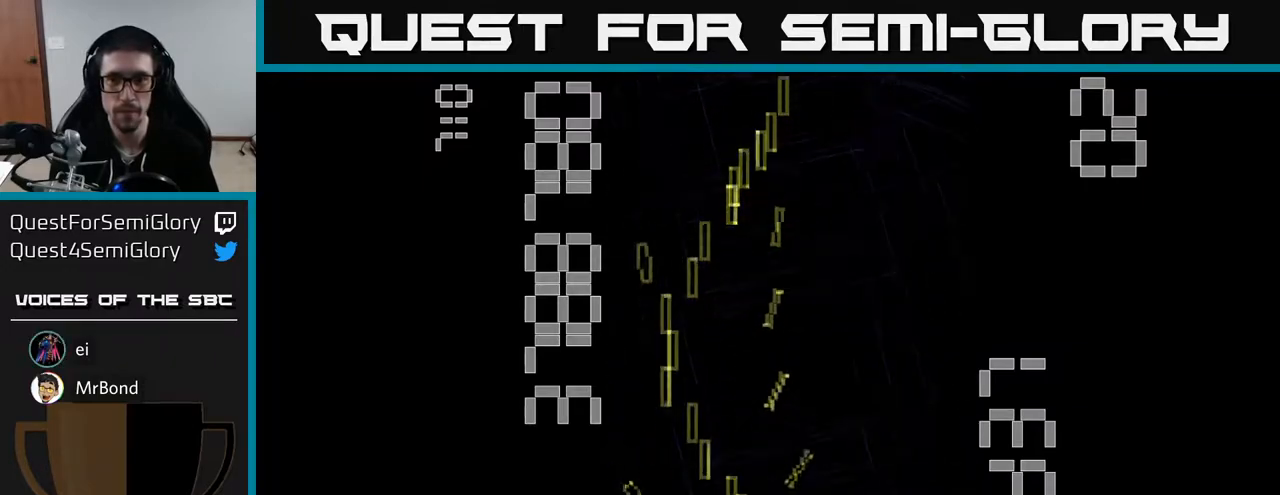
{"buttons": ["A", "DPAD_LEFT"], "left_stick": "center", "events": [[217, "DPAD_RIGHT", "up"], [283, "DPAD_LEFT", "down"]]}
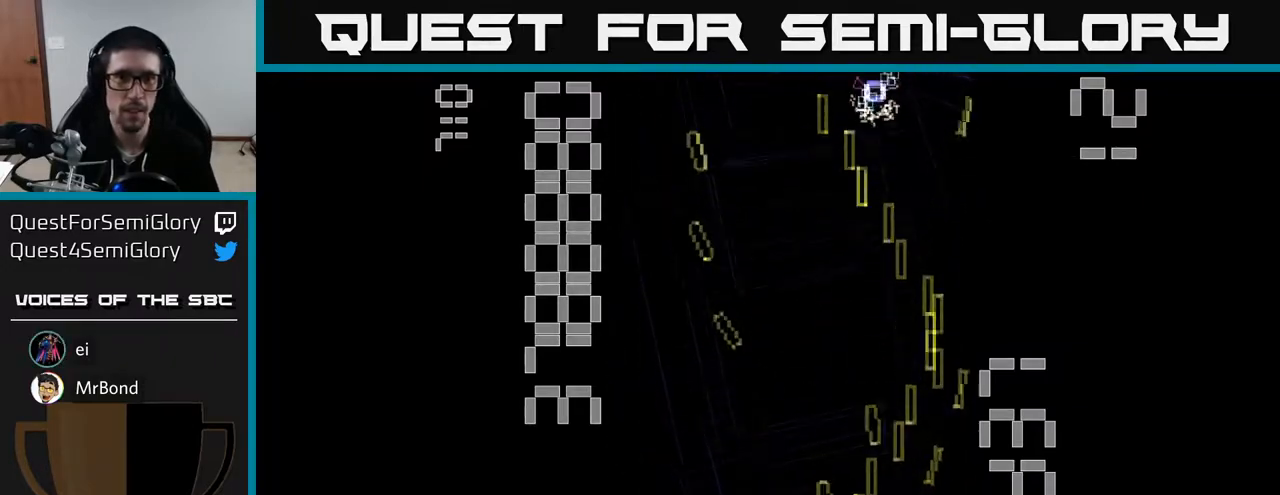
{"buttons": ["A", "DPAD_UP"], "left_stick": "center", "events": [[83, "DPAD_UP", "down"], [100, "DPAD_LEFT", "up"], [133, "DPAD_RIGHT", "down"], [483, "DPAD_RIGHT", "up"]]}
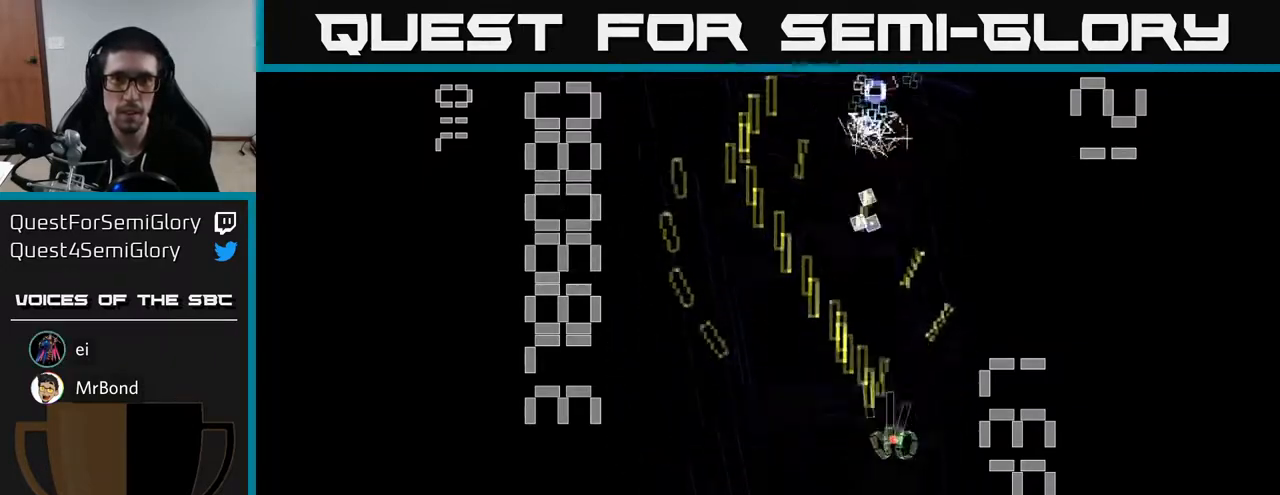
{"buttons": ["A", "DPAD_DOWN", "DPAD_RIGHT"], "left_stick": "center", "events": [[17, "DPAD_LEFT", "down"], [117, "DPAD_LEFT", "up"], [150, "DPAD_UP", "up"], [183, "DPAD_DOWN", "down"], [467, "DPAD_RIGHT", "down"]]}
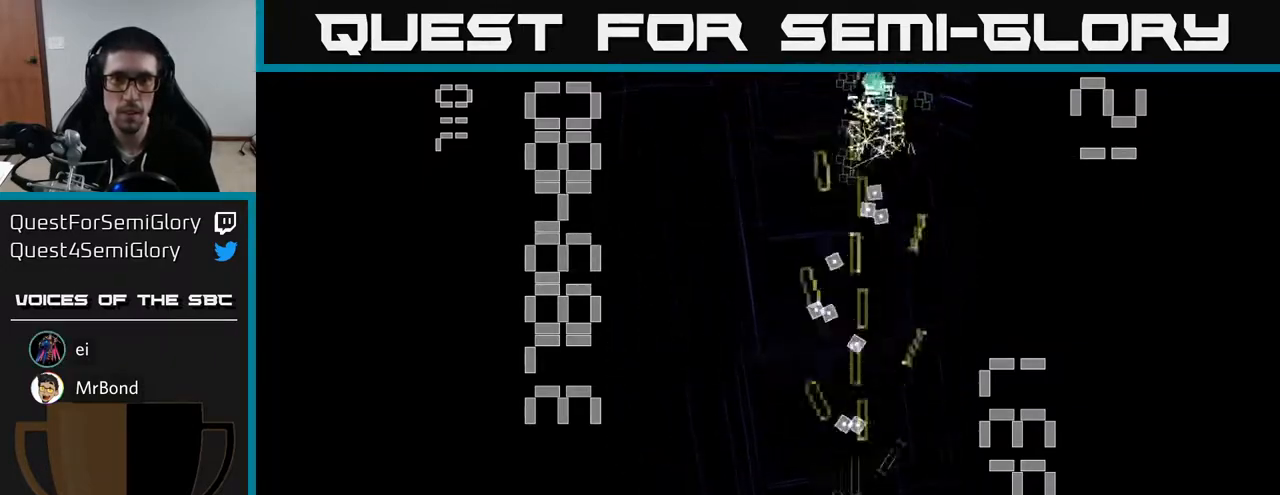
{"buttons": ["A", "DPAD_UP", "DPAD_LEFT"], "left_stick": "center", "events": [[17, "DPAD_DOWN", "up"], [117, "DPAD_RIGHT", "up"], [117, "DPAD_UP", "down"], [500, "DPAD_LEFT", "down"]]}
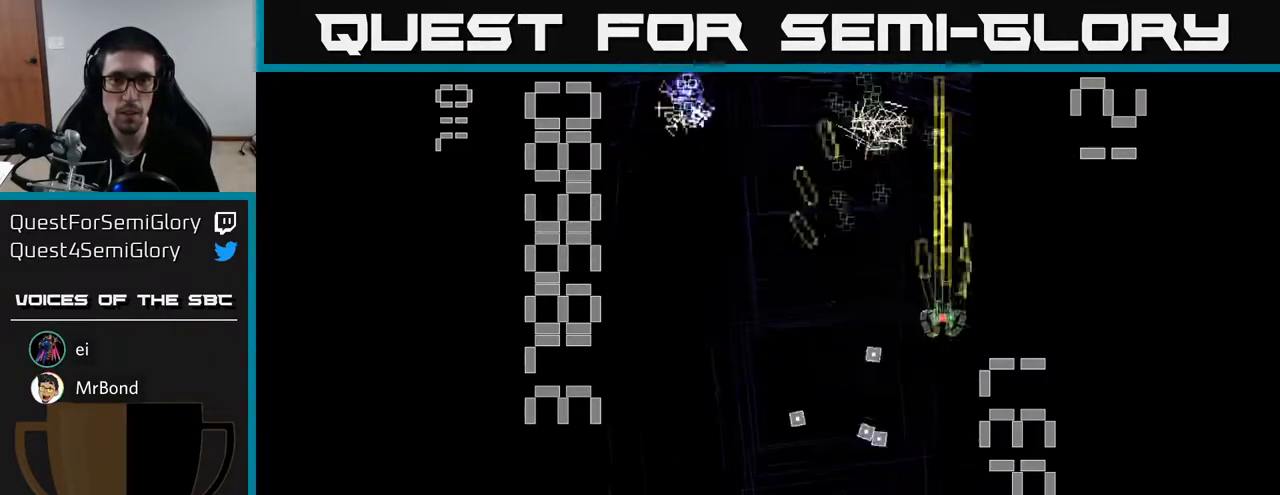
{"buttons": ["A", "DPAD_DOWN"], "left_stick": "center", "events": [[33, "DPAD_UP", "up"], [467, "DPAD_DOWN", "down"], [467, "DPAD_LEFT", "up"]]}